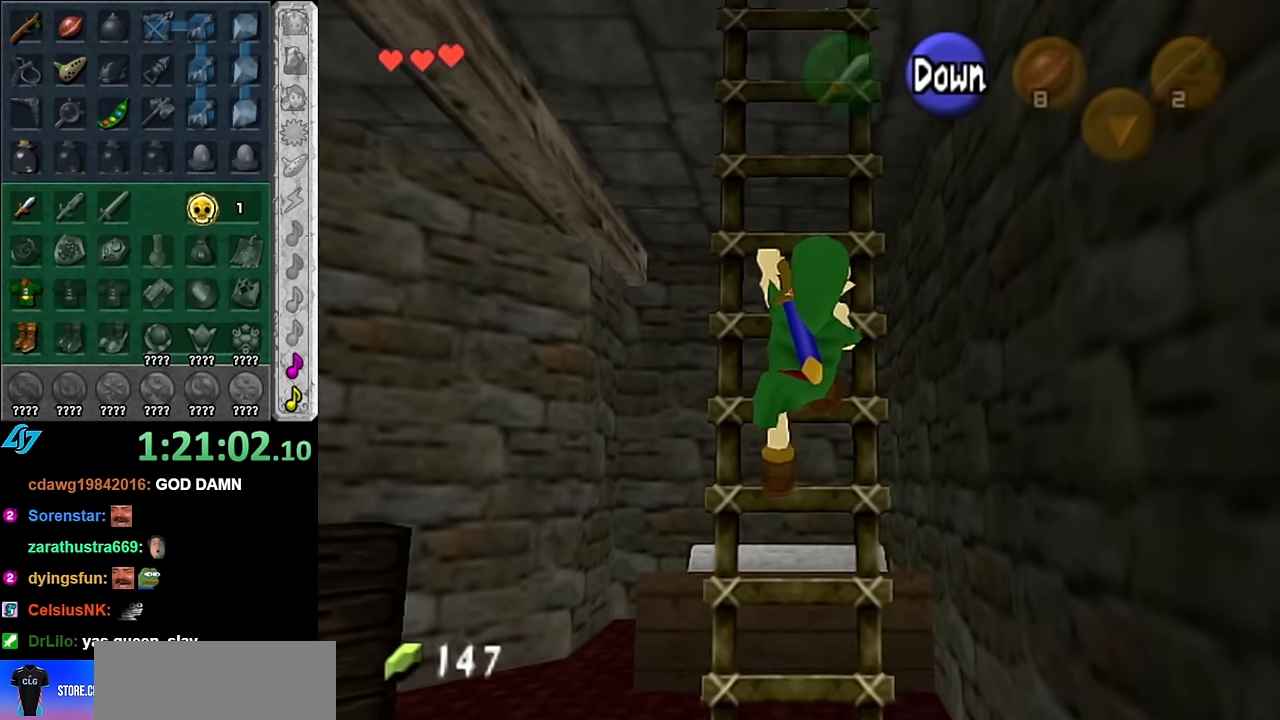
Gameplay with a controller (Nintendo layout); each line is a JSON object with the inputs held at the frame after it. "events" lists button and stick changes between this image and that frame as [ms after this image, input, new state], when the widget could be followed in between. Not read: L3 R2 R3 Y.
{"buttons": [], "left_stick": "up", "right_stick": "center", "events": []}
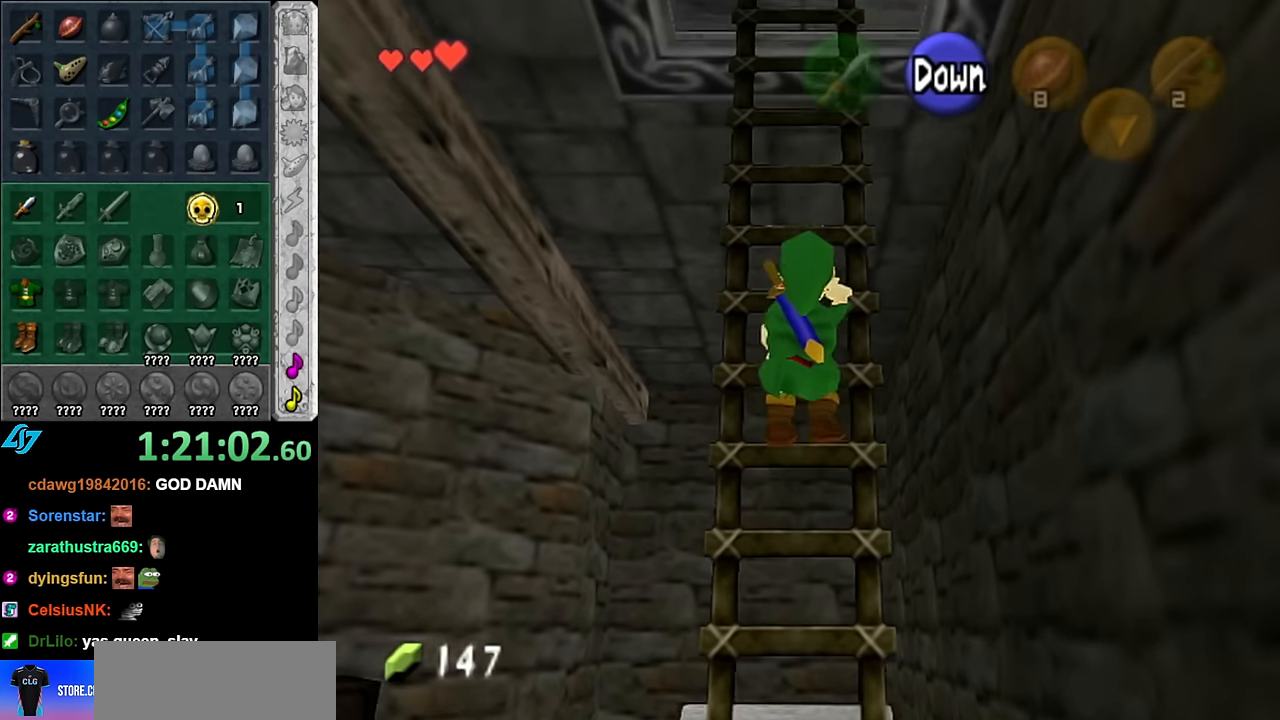
{"buttons": [], "left_stick": "up", "right_stick": "center", "events": []}
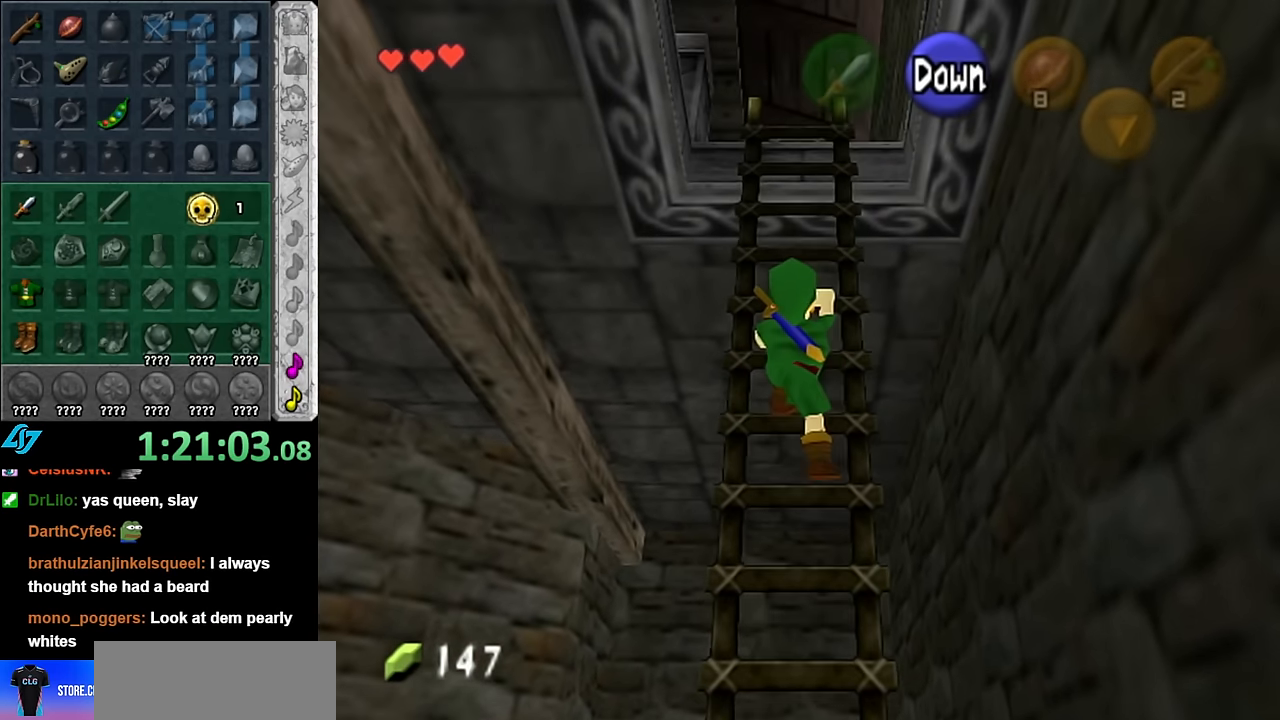
{"buttons": [], "left_stick": "up", "right_stick": "center", "events": []}
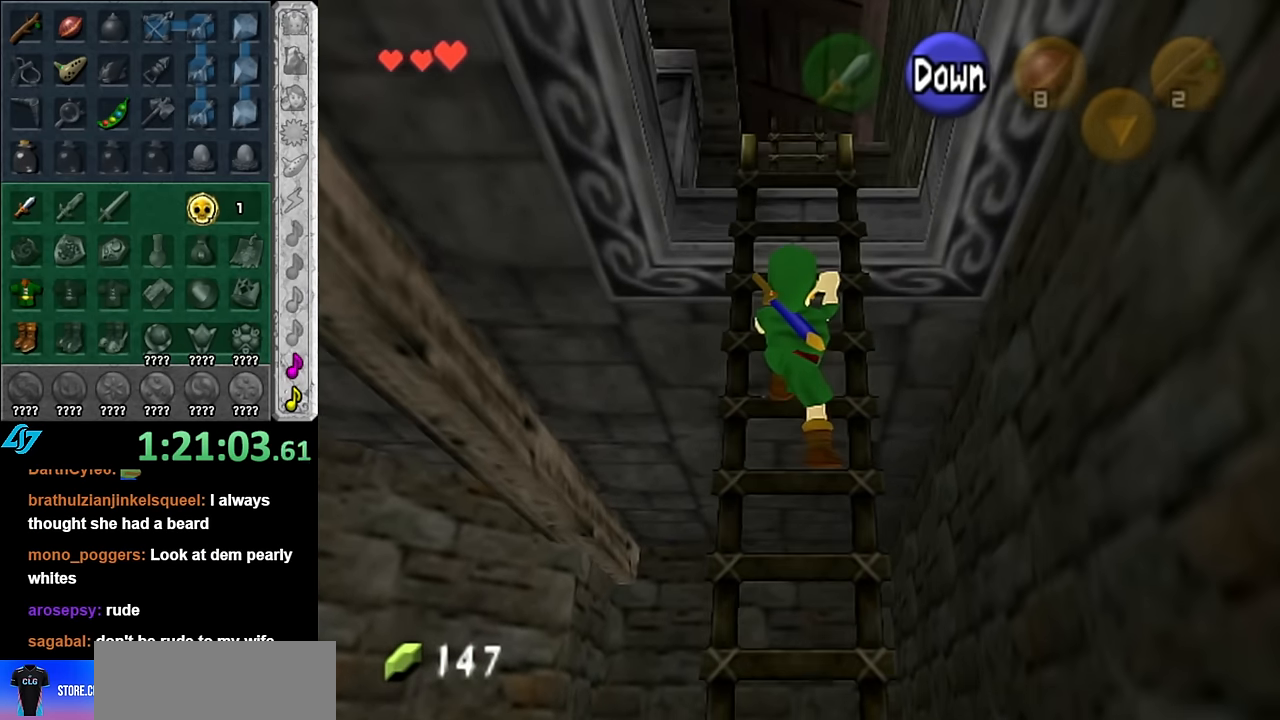
{"buttons": [], "left_stick": "up", "right_stick": "center", "events": []}
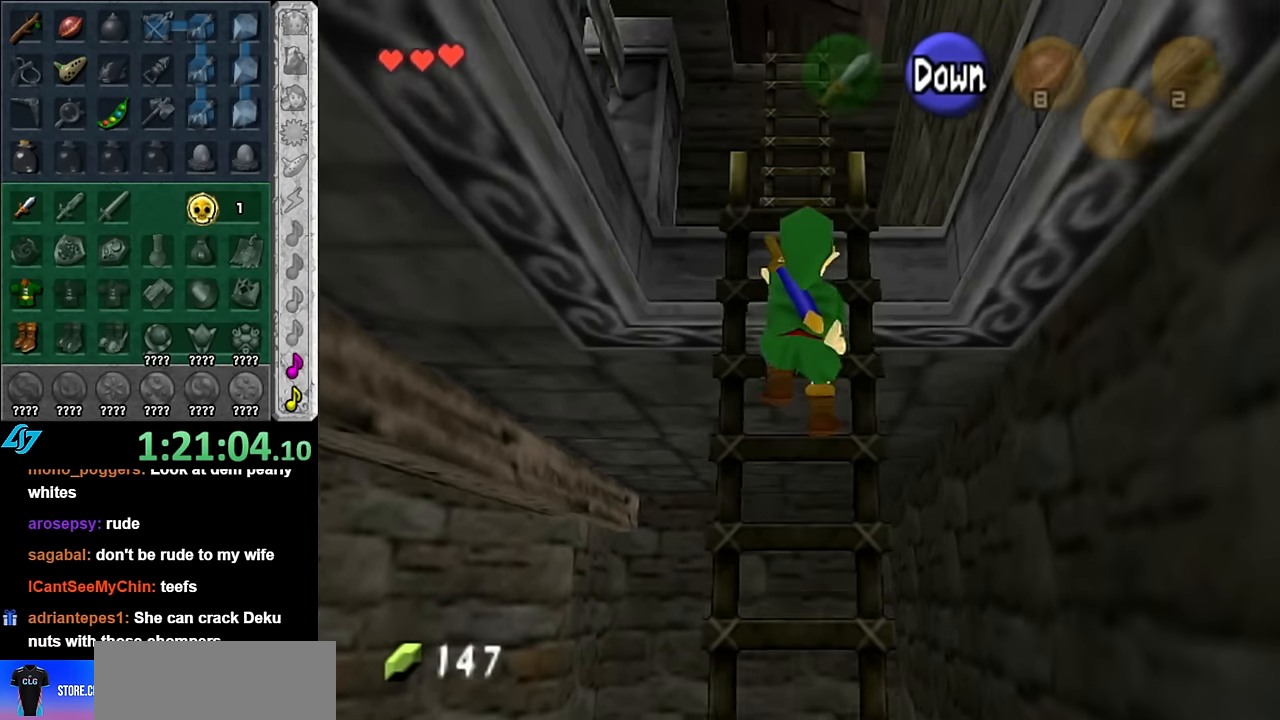
{"buttons": [], "left_stick": "up", "right_stick": "center", "events": []}
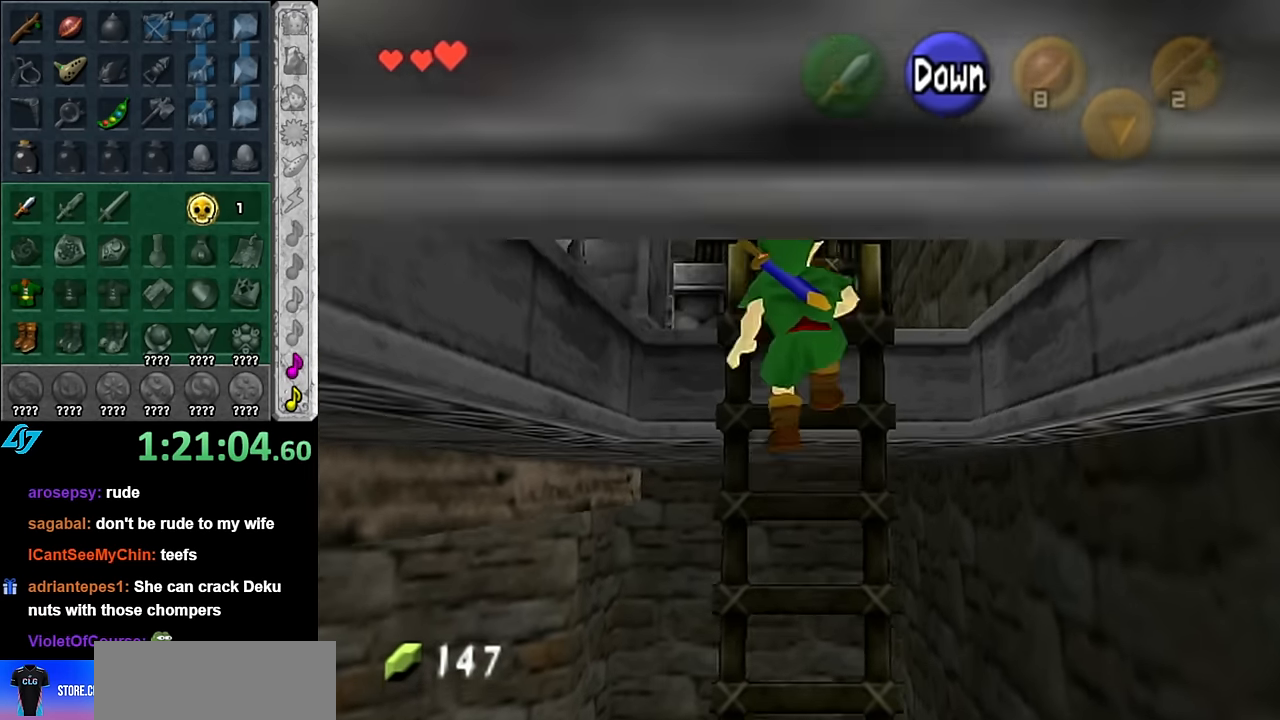
{"buttons": [], "left_stick": "up", "right_stick": "center", "events": []}
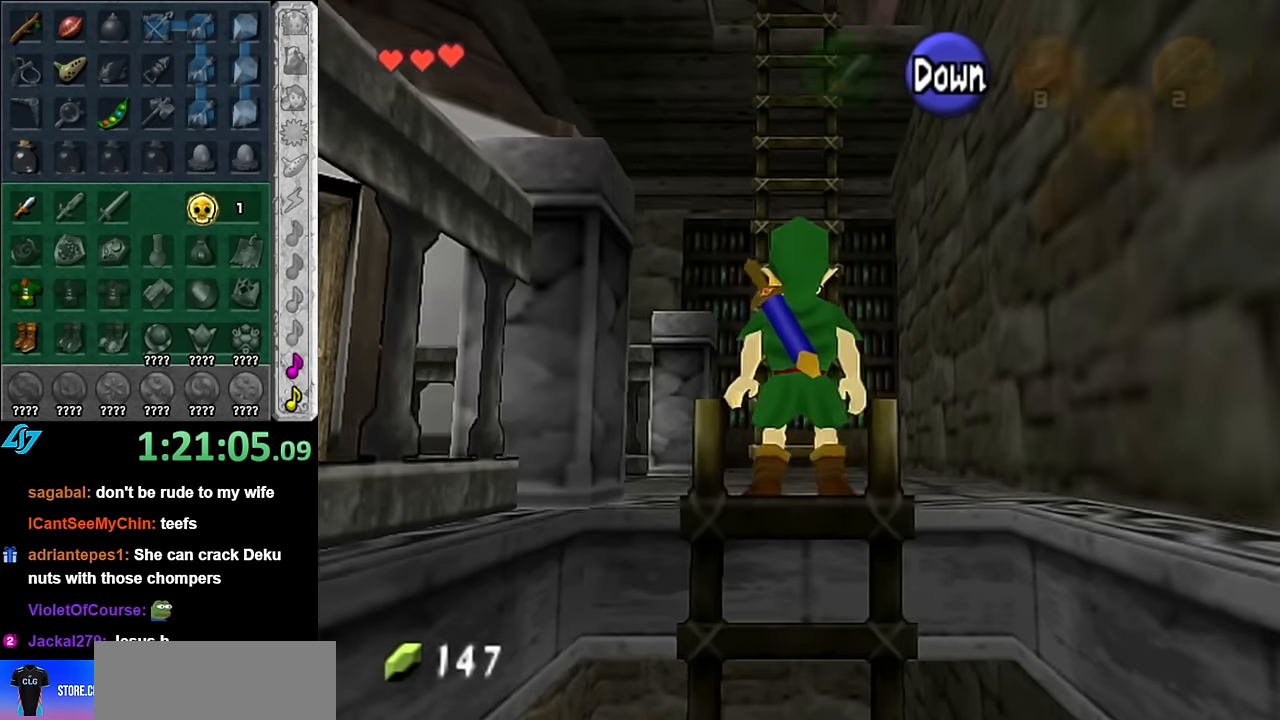
{"buttons": ["L1"], "left_stick": "center", "right_stick": "center", "events": [[167, "left_stick", "left"], [317, "L1", "down"], [384, "left_stick", "center"]]}
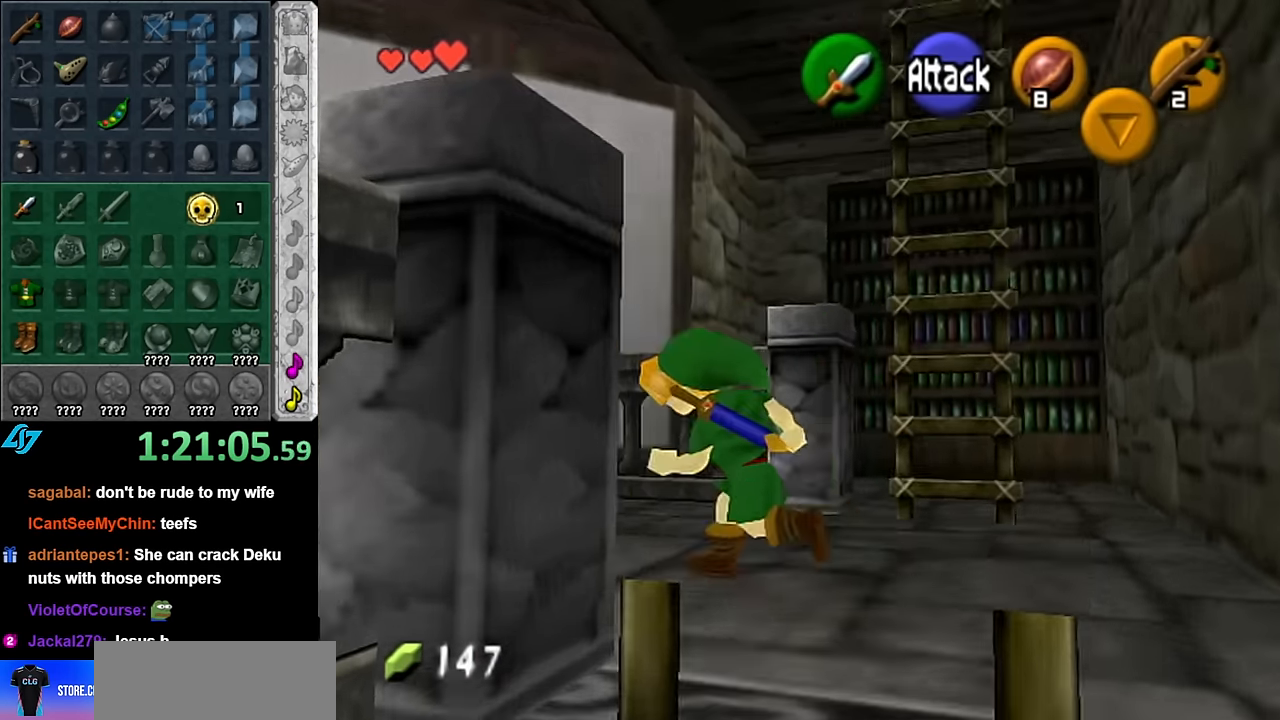
{"buttons": [], "left_stick": "up-left", "right_stick": "center", "events": [[50, "L1", "up"], [167, "left_stick", "up-left"]]}
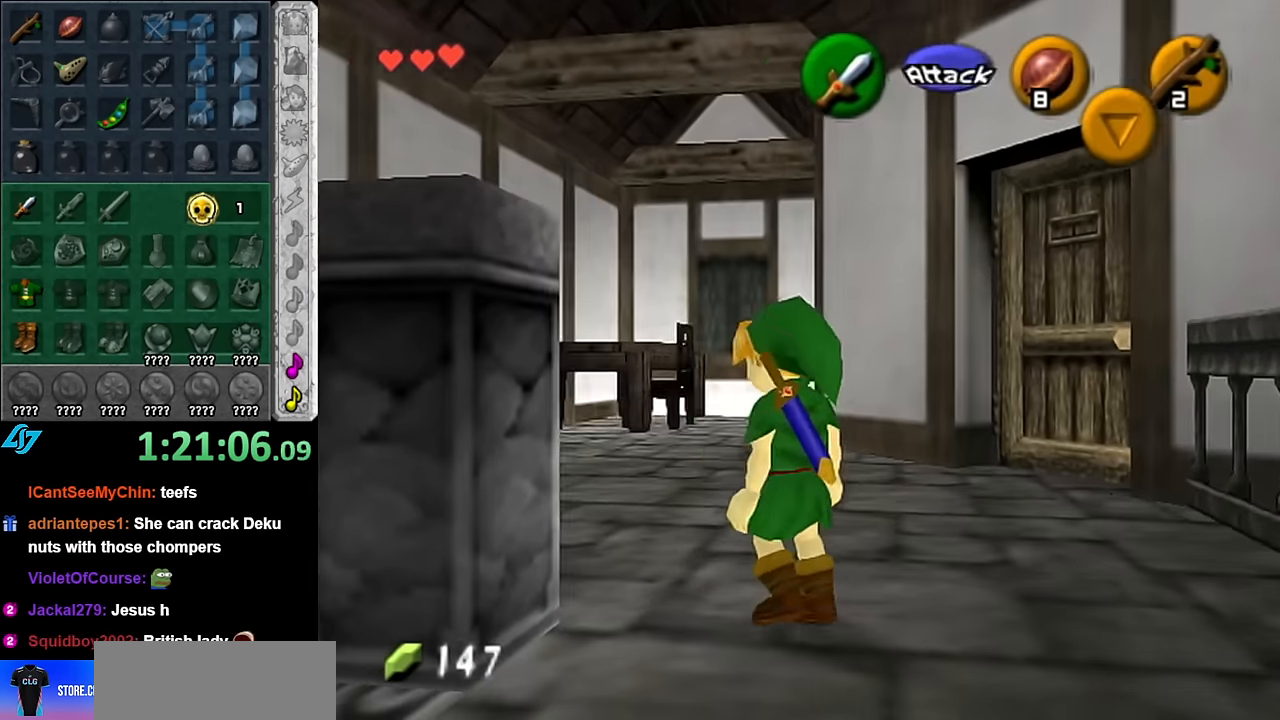
{"buttons": [], "left_stick": "up-right", "right_stick": "center", "events": [[67, "left_stick", "up"], [200, "left_stick", "up-right"]]}
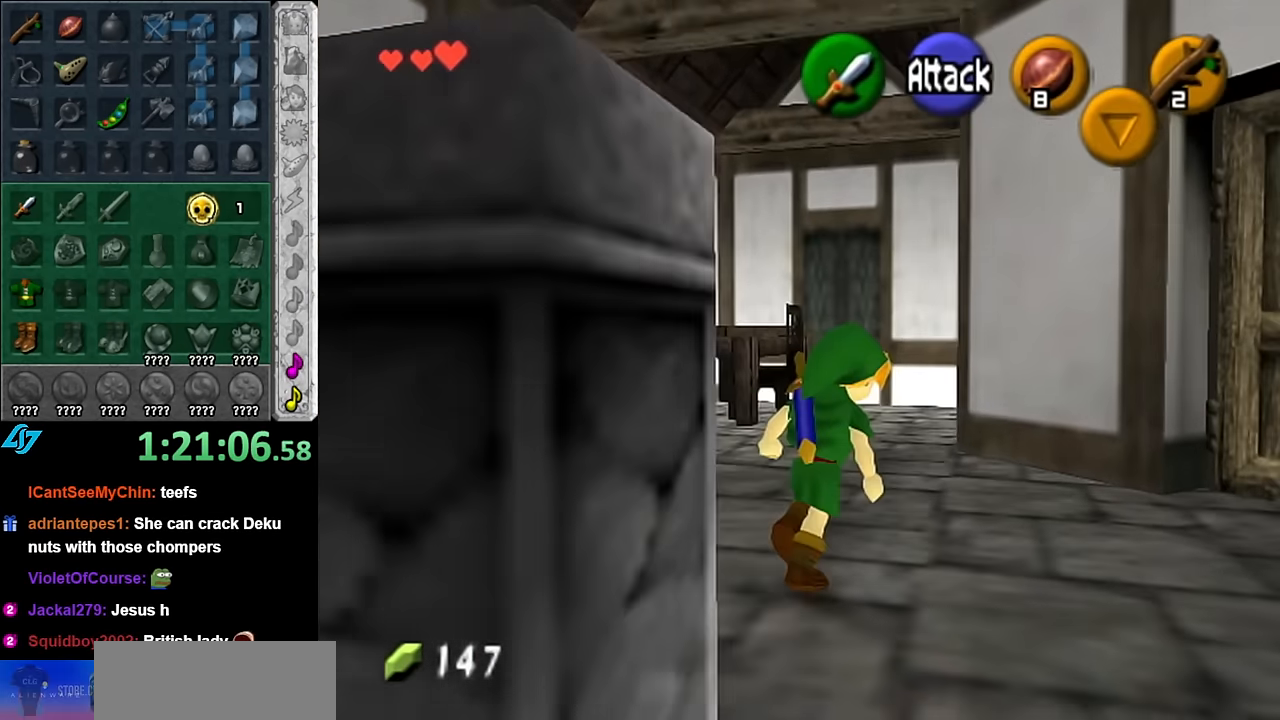
{"buttons": [], "left_stick": "up-right", "right_stick": "center", "events": [[350, "left_stick", "right"], [450, "left_stick", "up-right"]]}
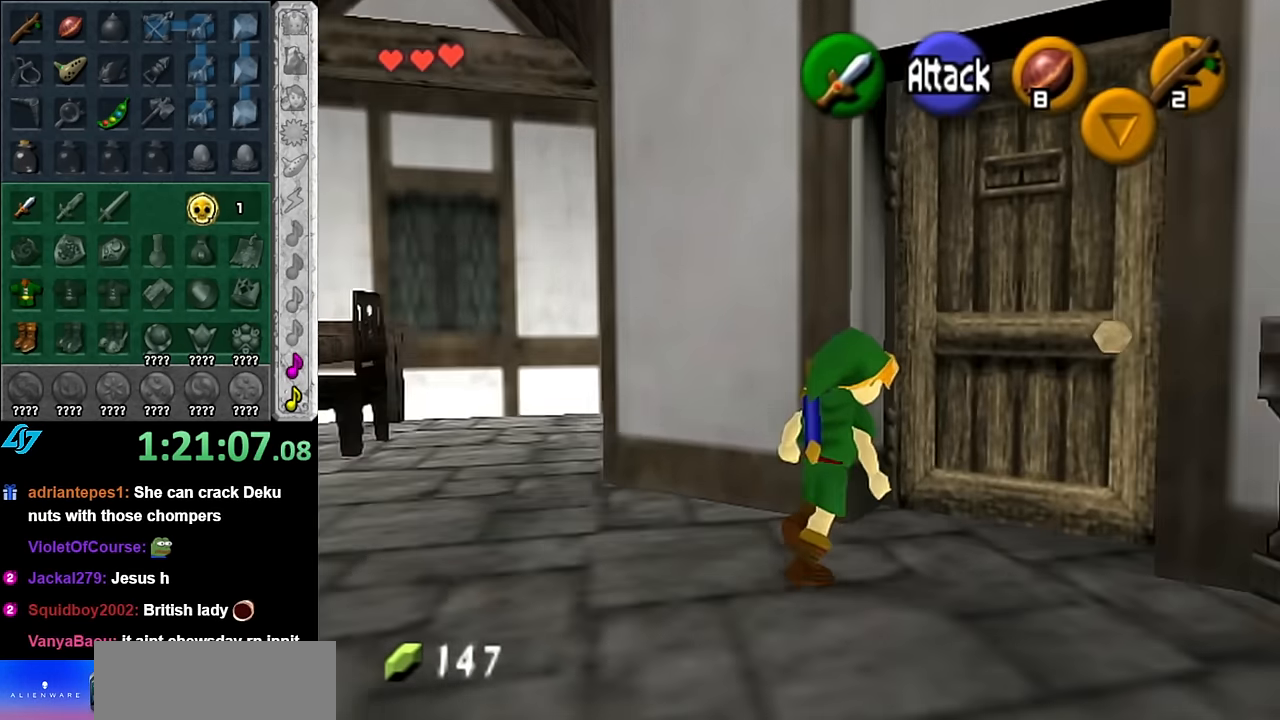
{"buttons": [], "left_stick": "center", "right_stick": "center", "events": [[17, "A", "down"], [100, "A", "up"], [134, "left_stick", "center"], [200, "A", "down"], [300, "A", "up"], [350, "A", "down"], [450, "A", "up"]]}
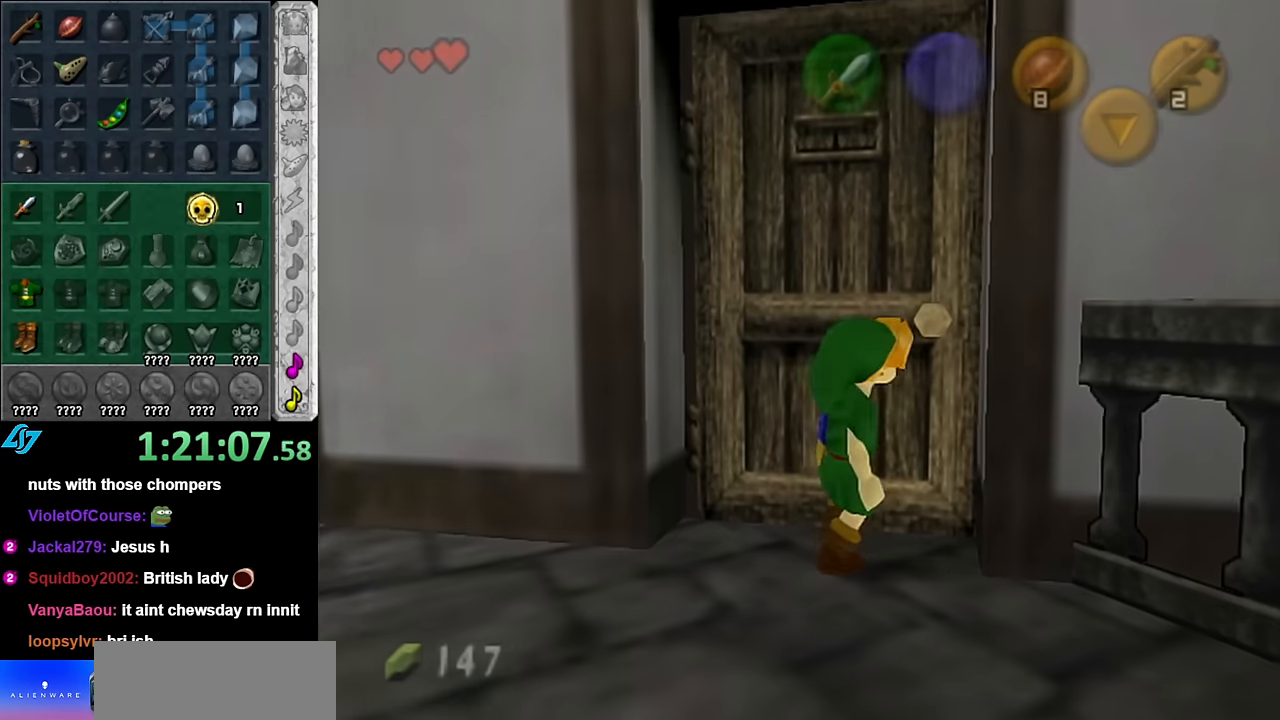
{"buttons": [], "left_stick": "up", "right_stick": "center", "events": [[50, "A", "down"], [133, "A", "up"], [266, "left_stick", "up"]]}
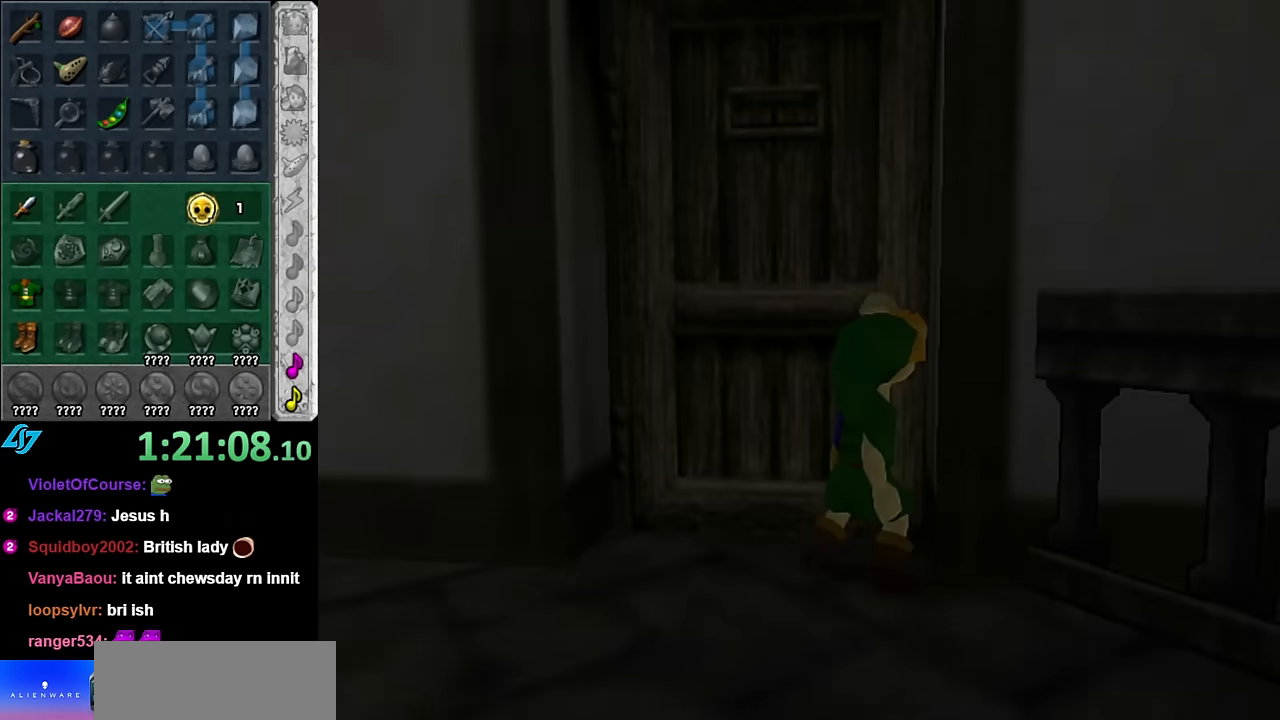
{"buttons": [], "left_stick": "up", "right_stick": "center", "events": []}
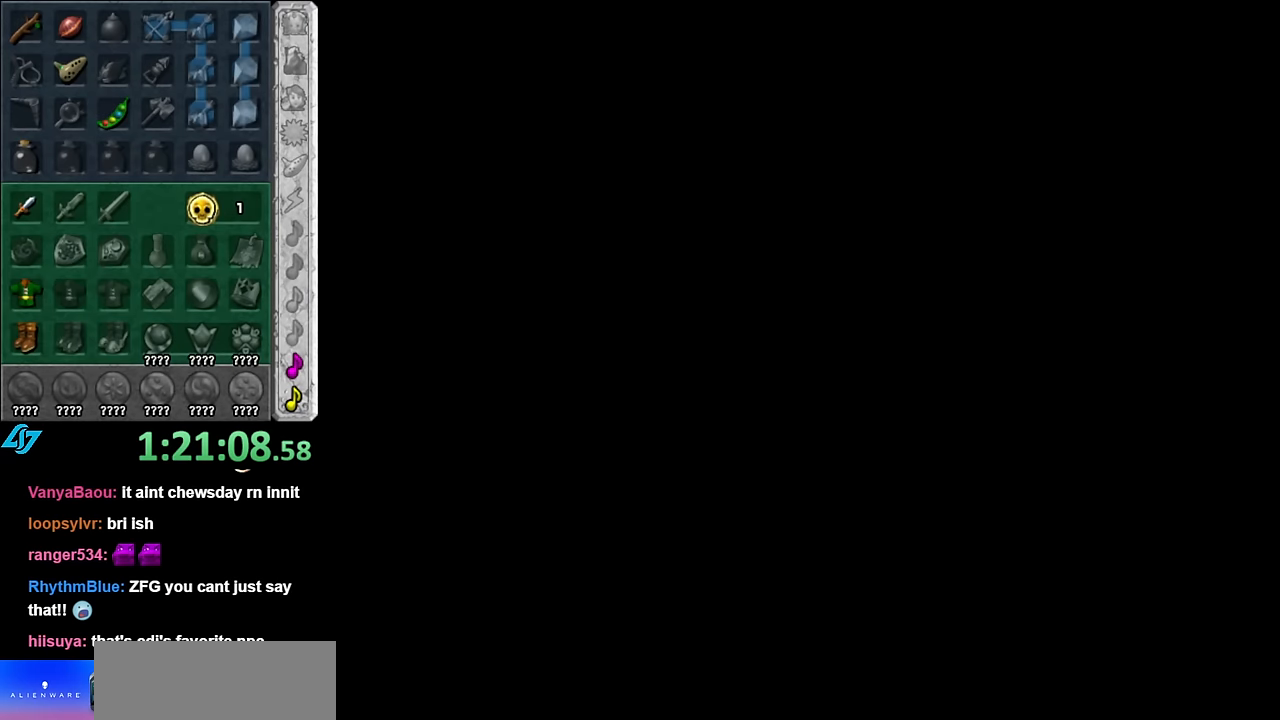
{"buttons": [], "left_stick": "up", "right_stick": "center", "events": []}
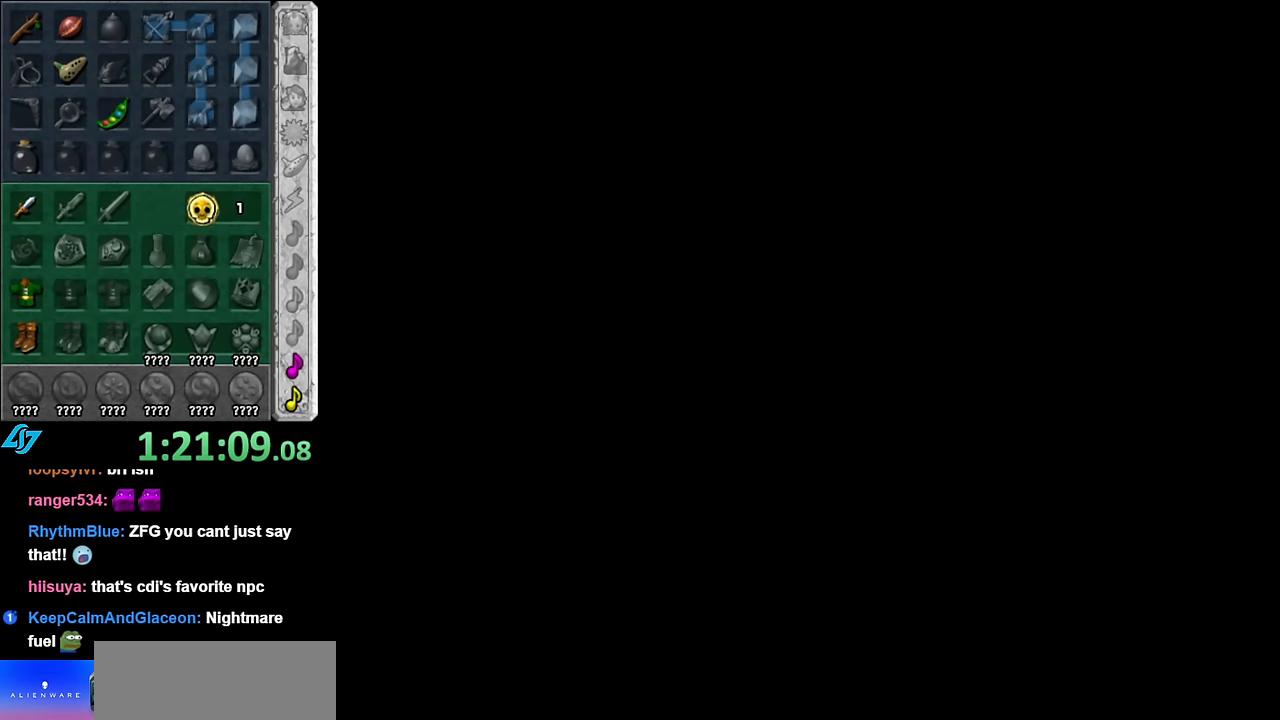
{"buttons": [], "left_stick": "up", "right_stick": "center", "events": []}
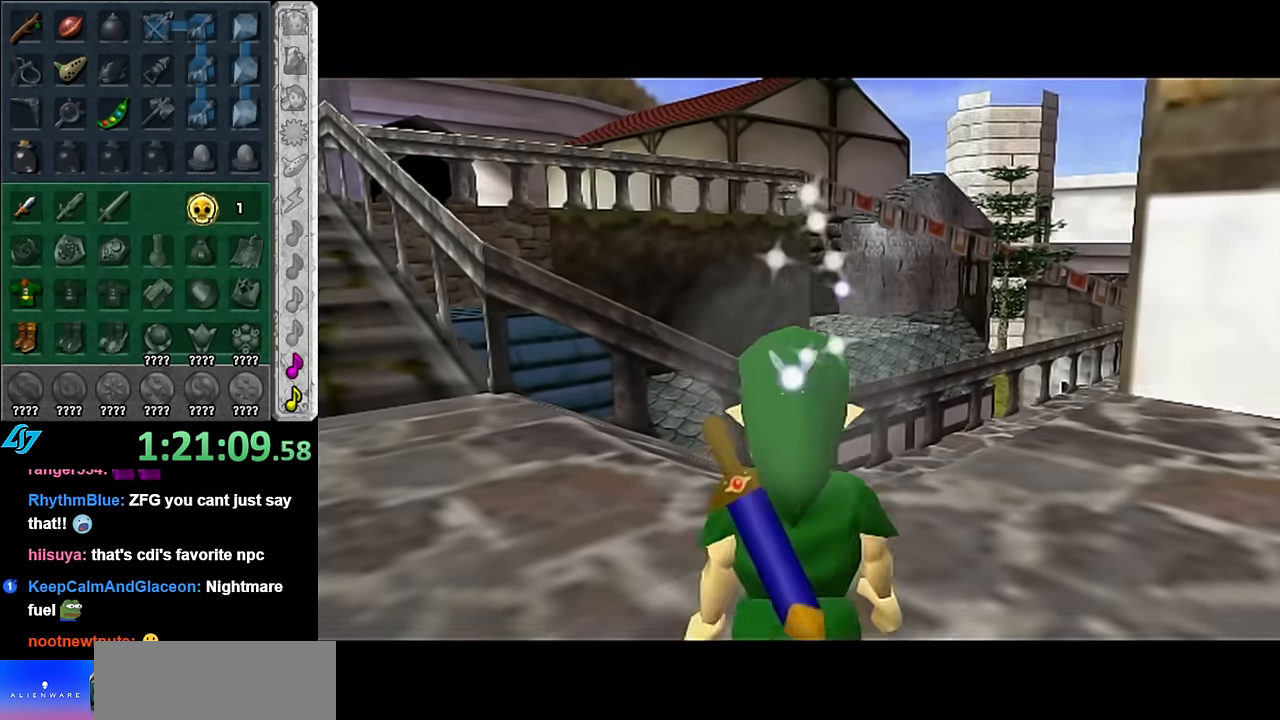
{"buttons": [], "left_stick": "up", "right_stick": "center", "events": [[16, "left_stick", "center"], [233, "left_stick", "up"]]}
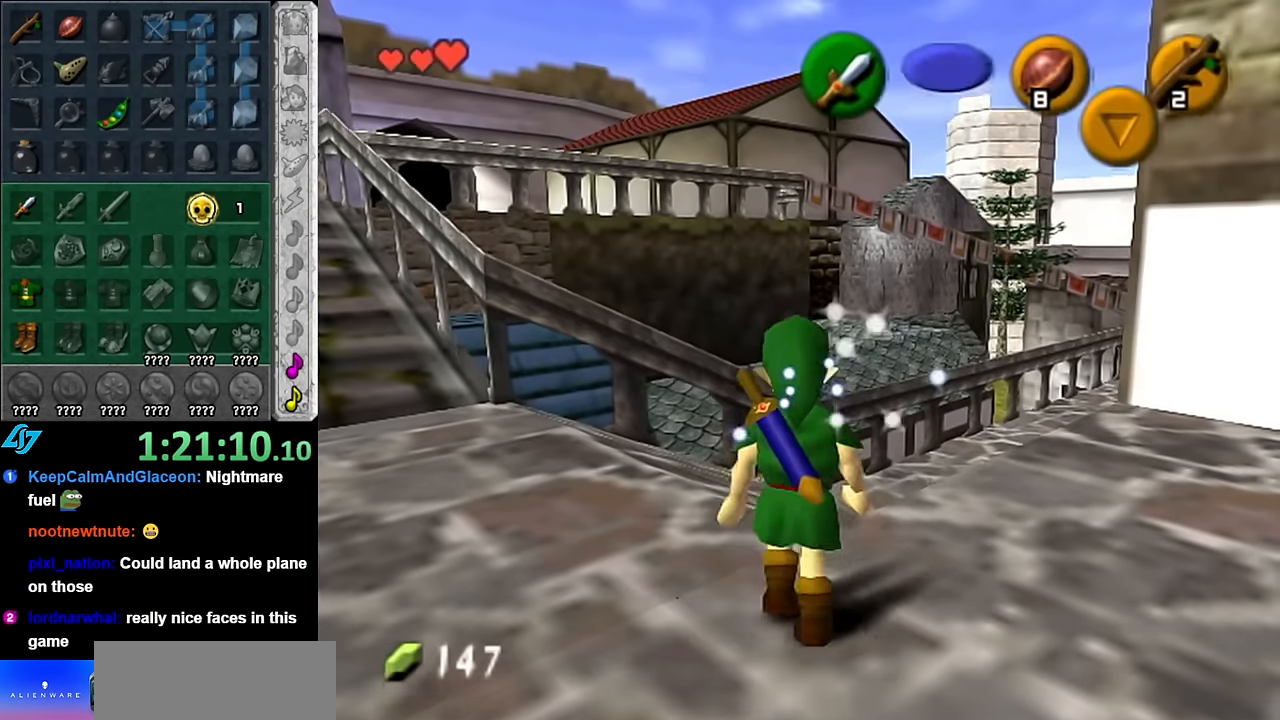
{"buttons": [], "left_stick": "left", "right_stick": "center", "events": [[16, "left_stick", "up-left"], [200, "left_stick", "left"]]}
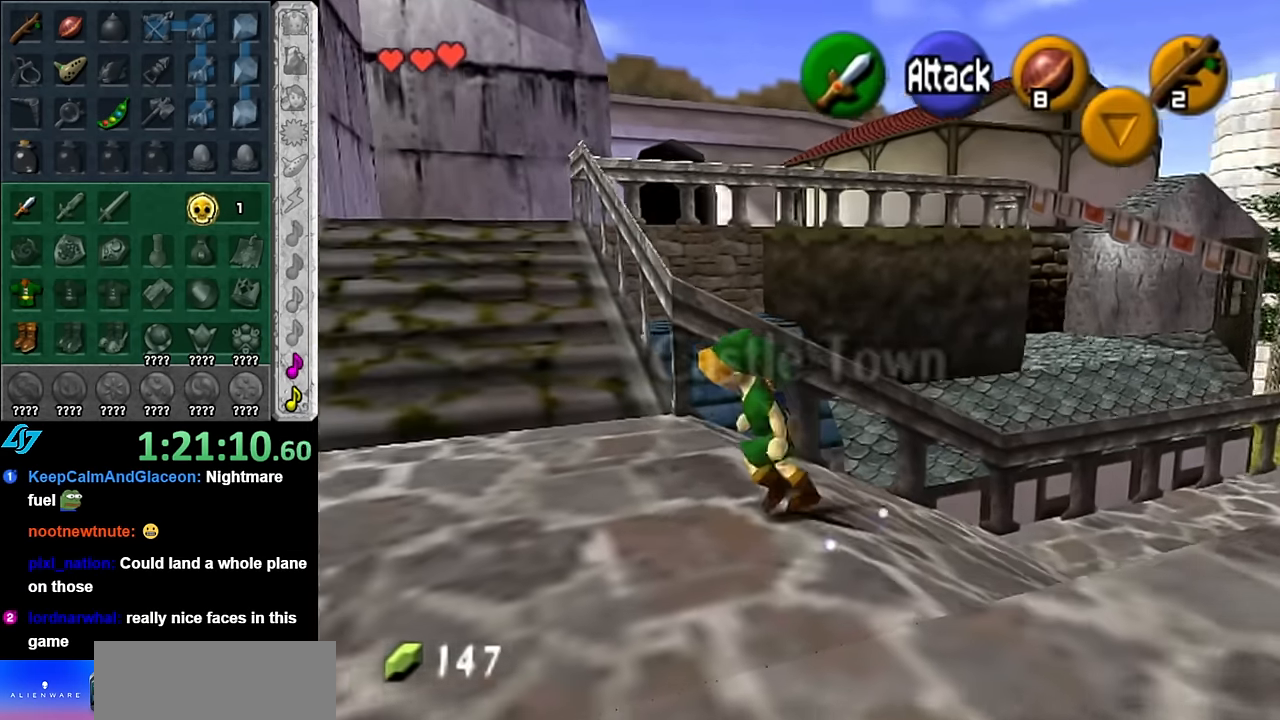
{"buttons": ["L1"], "left_stick": "center", "right_stick": "center", "events": [[16, "left_stick", "center"], [133, "left_stick", "down-right"], [416, "L1", "down"], [416, "left_stick", "center"]]}
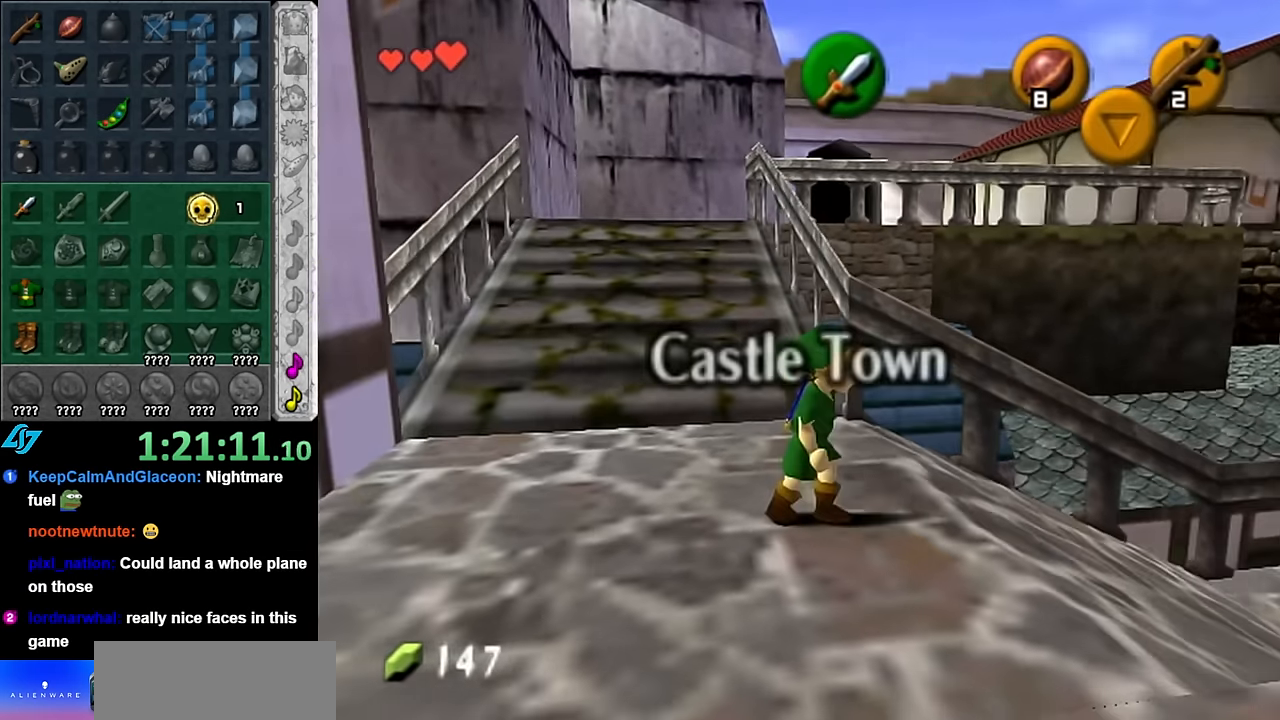
{"buttons": [], "left_stick": "up-right", "right_stick": "center", "events": [[134, "L1", "up"], [200, "left_stick", "up-right"]]}
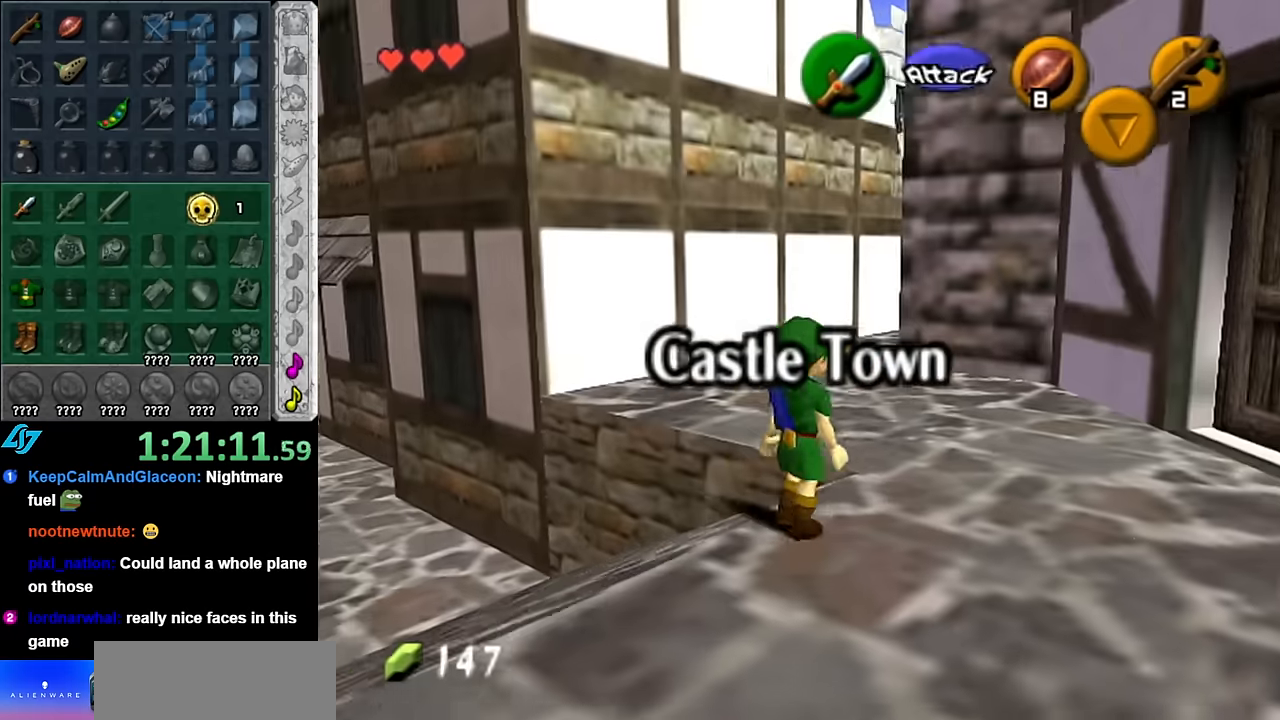
{"buttons": [], "left_stick": "up", "right_stick": "center", "events": [[50, "left_stick", "up"], [167, "left_stick", "up-left"], [350, "left_stick", "up"], [384, "A", "down"], [484, "A", "up"]]}
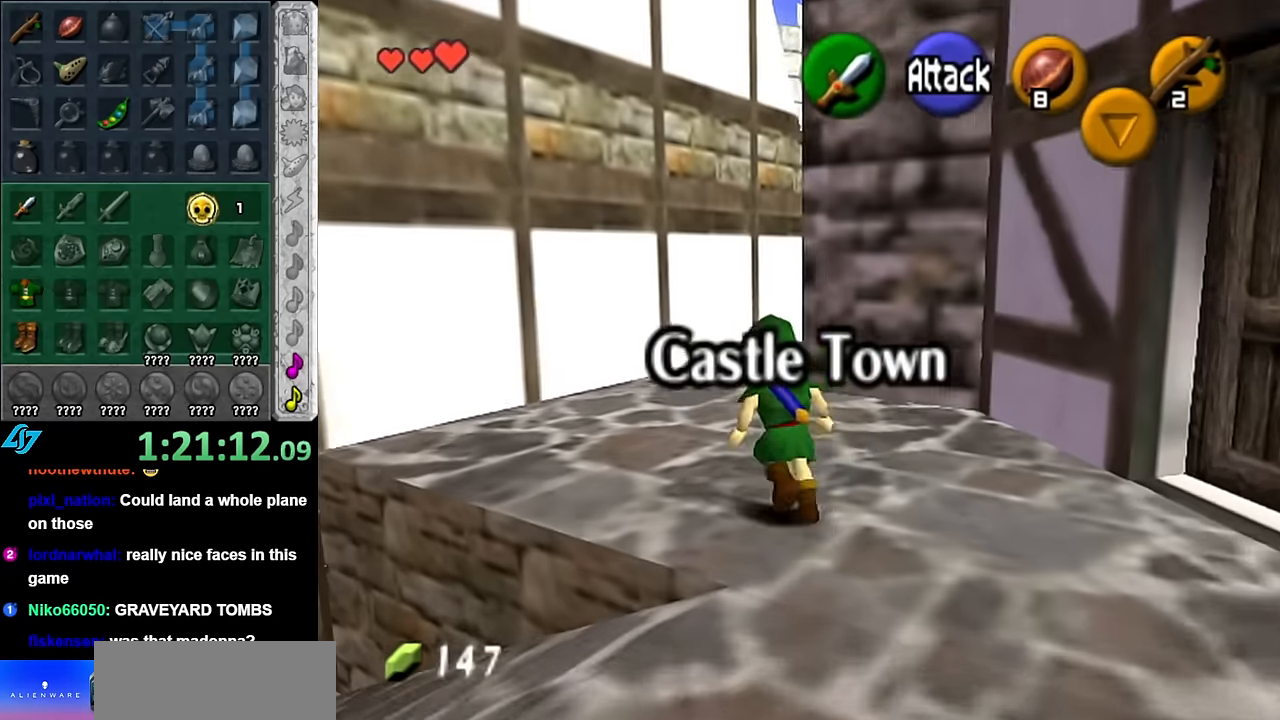
{"buttons": [], "left_stick": "up", "right_stick": "center", "events": [[50, "A", "down"], [167, "A", "up"]]}
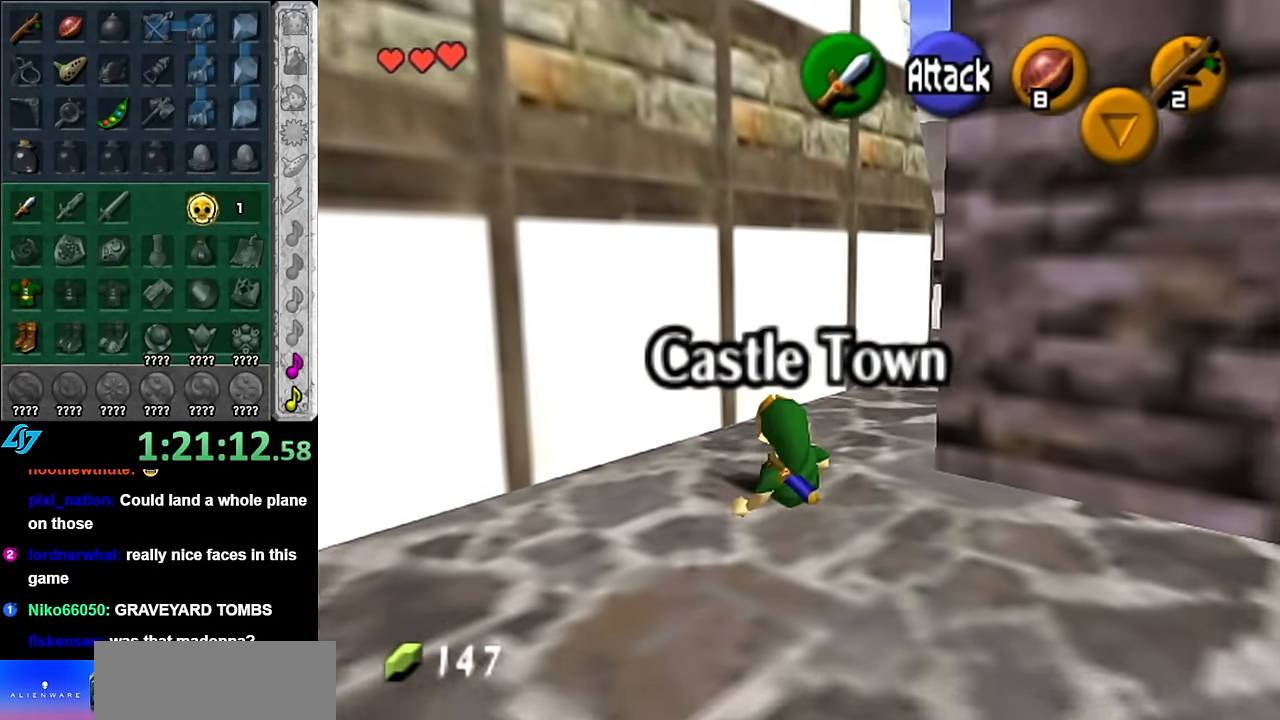
{"buttons": [], "left_stick": "up", "right_stick": "center", "events": [[17, "left_stick", "up-right"], [167, "A", "down"], [234, "L1", "down"], [317, "A", "up"], [384, "left_stick", "up"], [484, "L1", "up"]]}
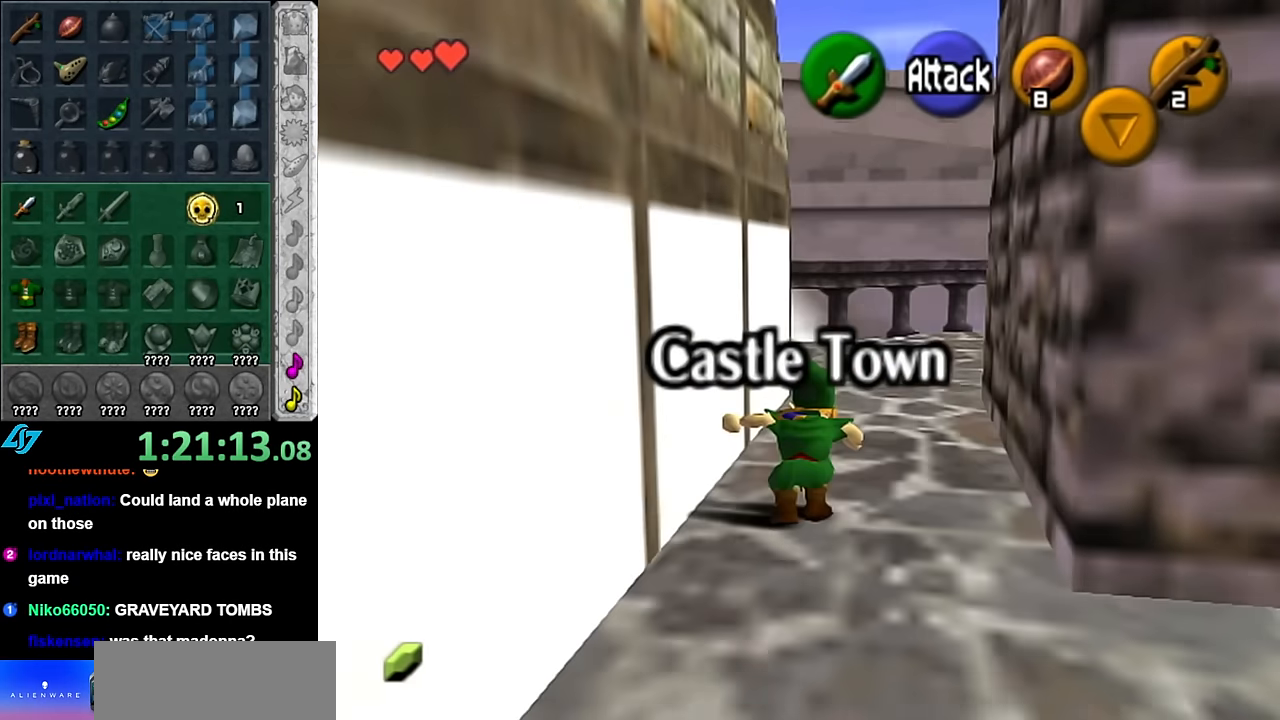
{"buttons": ["A"], "left_stick": "up", "right_stick": "center", "events": [[417, "A", "down"]]}
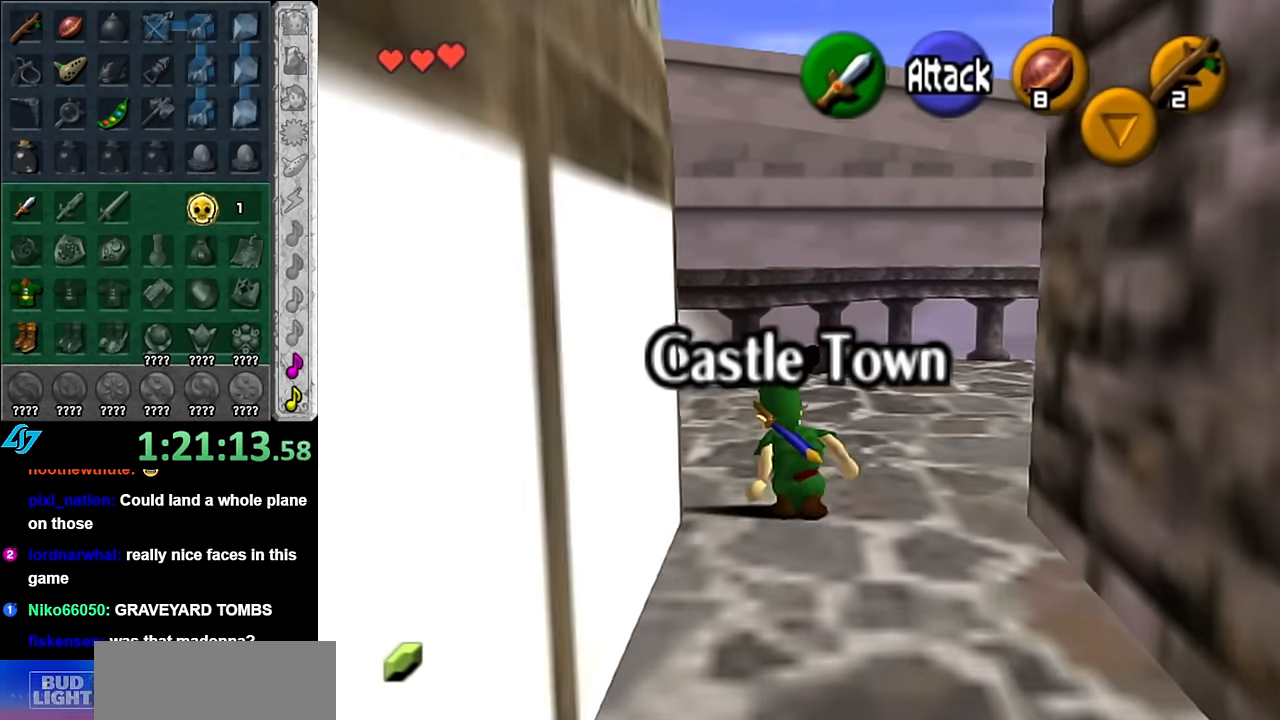
{"buttons": [], "left_stick": "center", "right_stick": "center", "events": [[100, "A", "up"], [334, "left_stick", "center"]]}
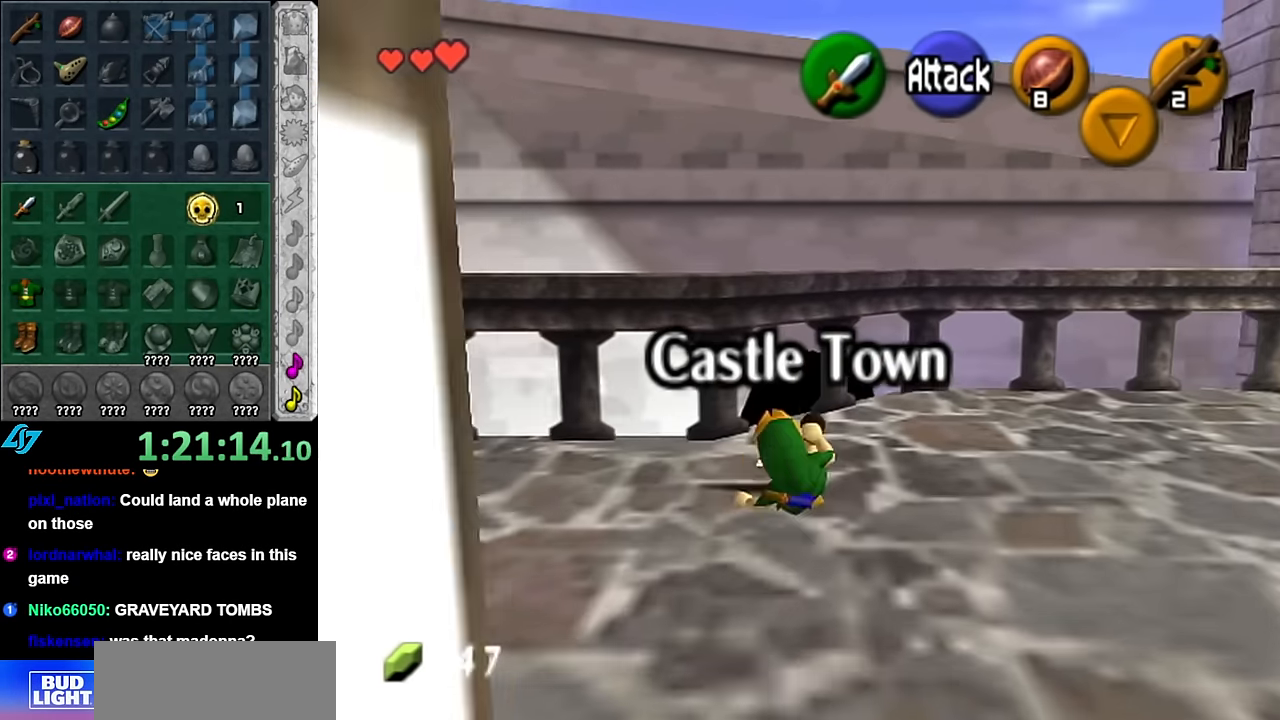
{"buttons": ["L1"], "left_stick": "up", "right_stick": "center", "events": [[50, "left_stick", "left"], [200, "A", "down"], [317, "L1", "down"], [384, "A", "up"], [450, "left_stick", "up"]]}
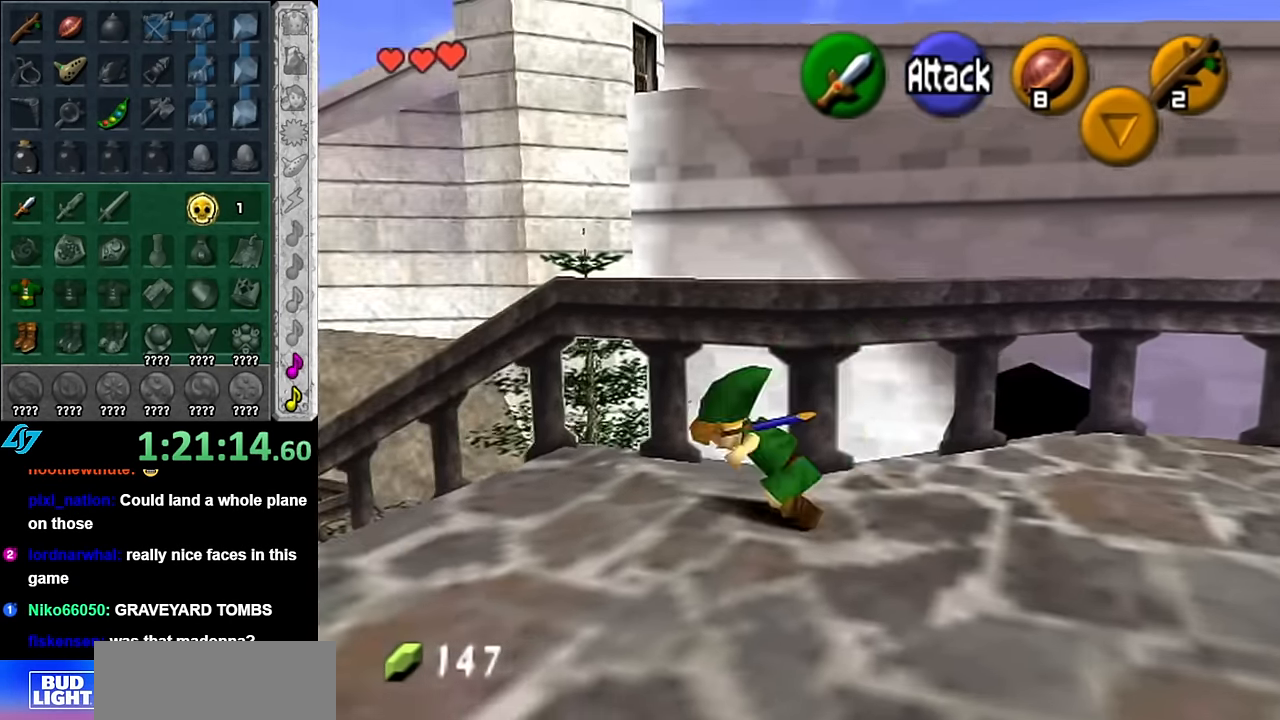
{"buttons": [], "left_stick": "down", "right_stick": "center", "events": [[50, "L1", "up"], [84, "left_stick", "center"], [350, "left_stick", "down"]]}
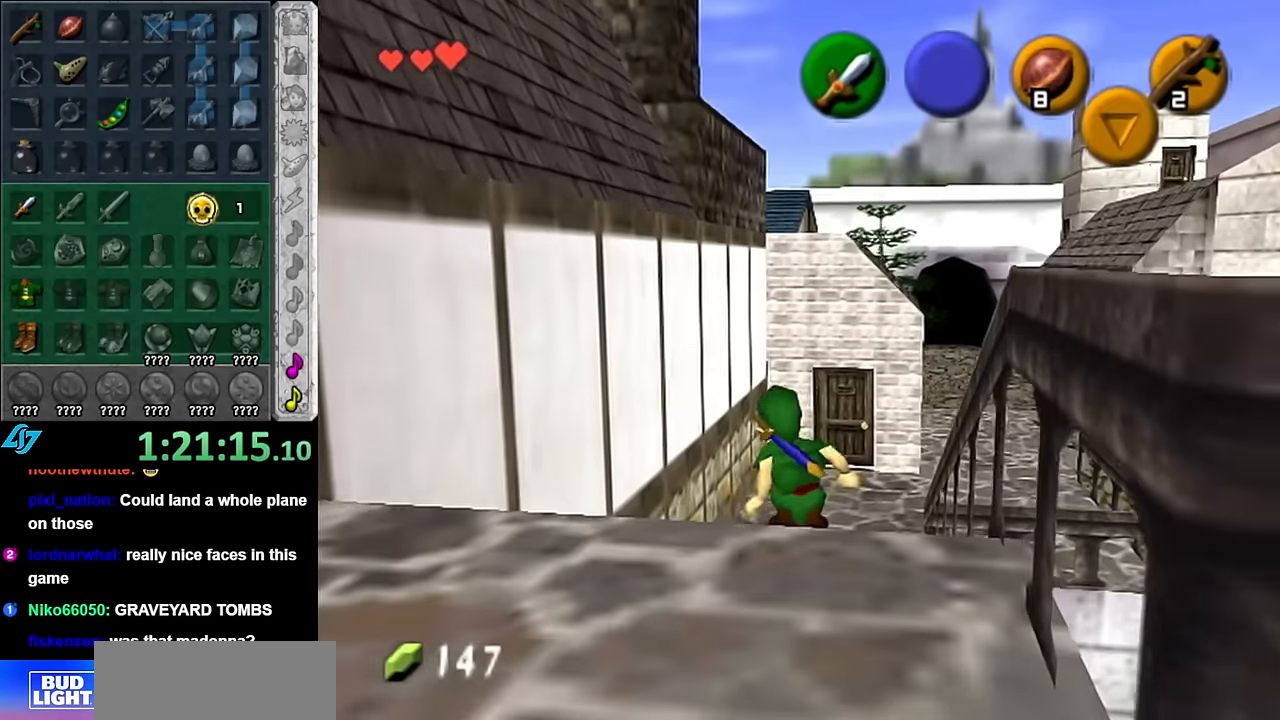
{"buttons": [], "left_stick": "up", "right_stick": "center", "events": [[267, "left_stick", "up"]]}
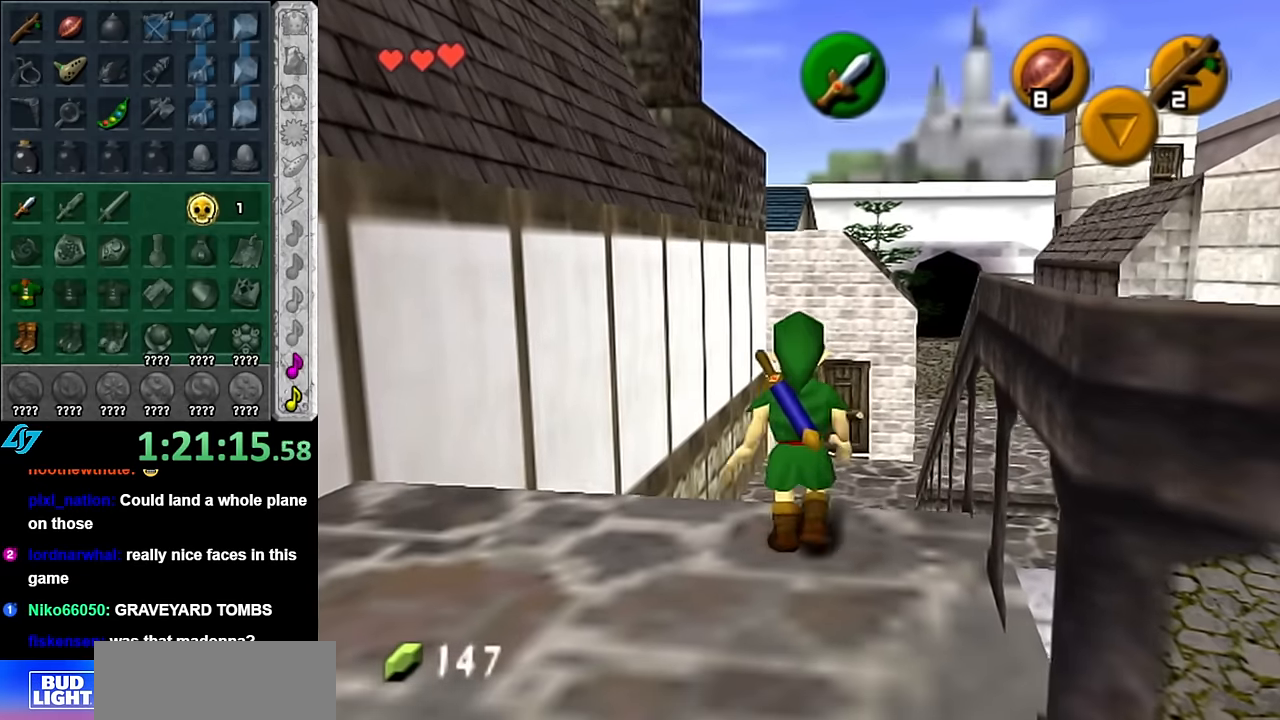
{"buttons": [], "left_stick": "up", "right_stick": "center", "events": [[50, "A", "down"], [233, "A", "up"], [300, "A", "down"], [483, "A", "up"]]}
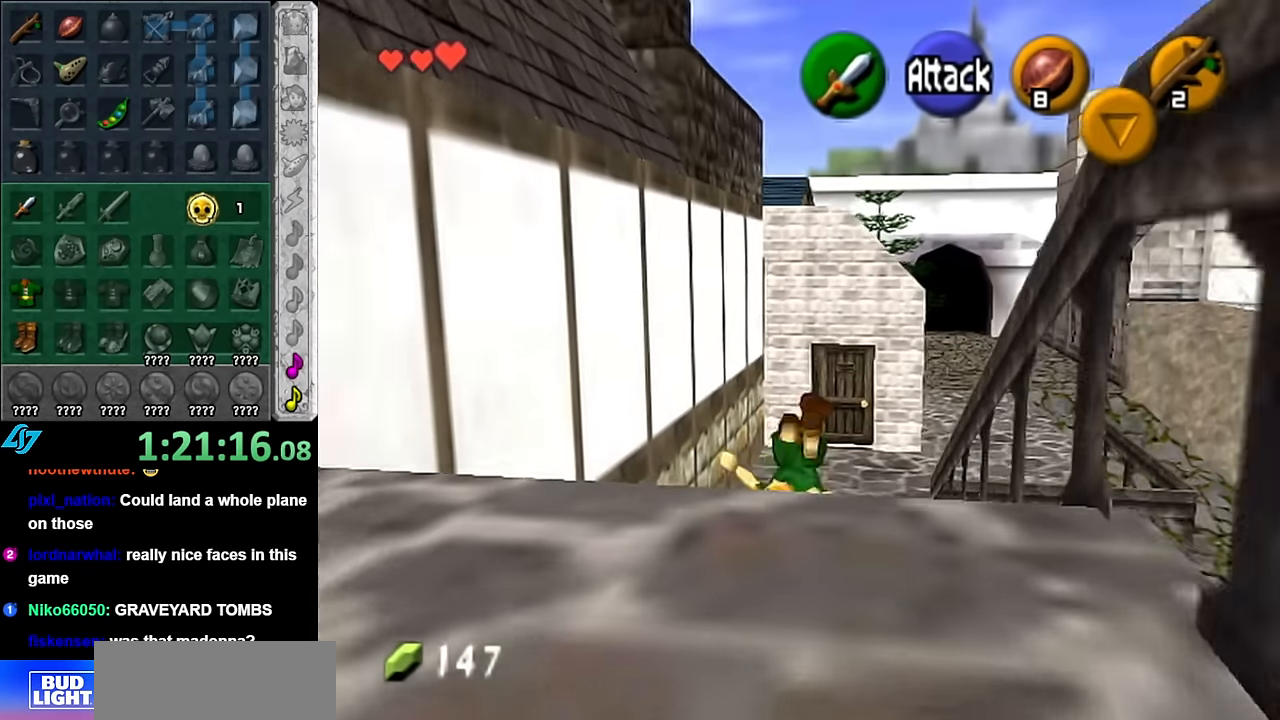
{"buttons": ["A"], "left_stick": "up", "right_stick": "center", "events": [[317, "A", "down"]]}